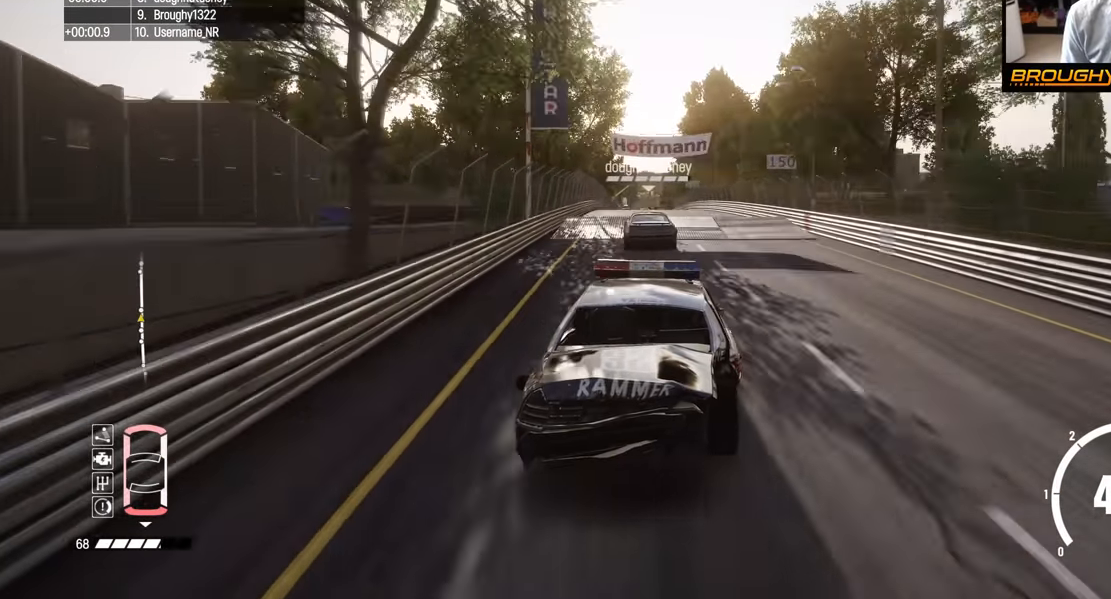
Gameplay with a controller (Xbox layout); each line is a JSON object with the inputs held at the frame after it. "events" lists button and stick changes between this image and that frame as [ms after this image, input, new state], when the widget could be followed in between.
{"buttons": ["R2"], "left_stick": "center", "right_stick": "center", "events": []}
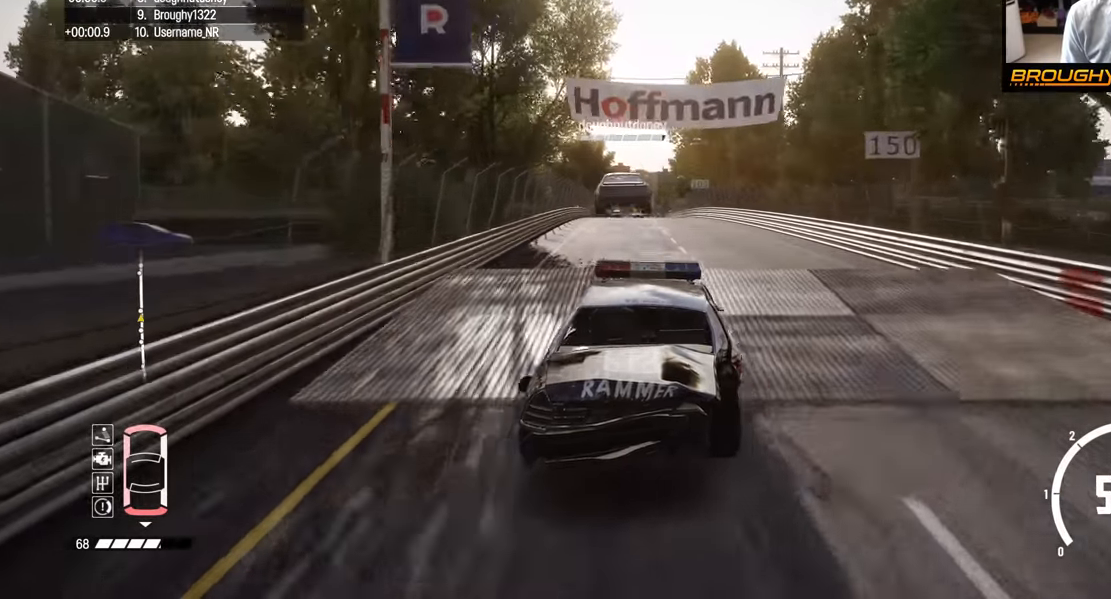
{"buttons": ["R2"], "left_stick": "down", "right_stick": "center", "events": [[250, "left_stick", "down"]]}
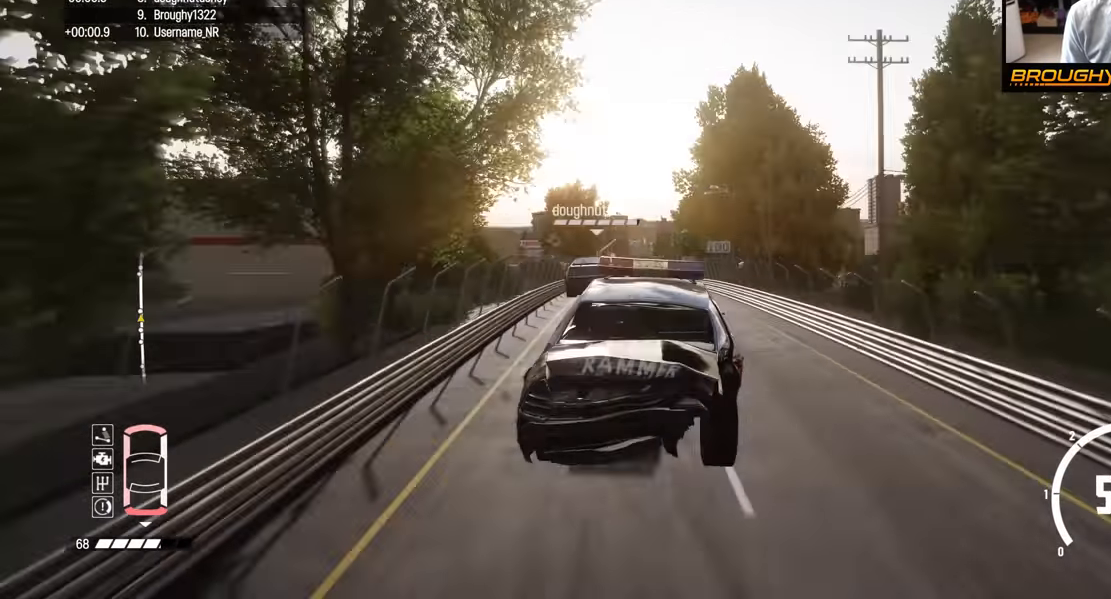
{"buttons": ["R2"], "left_stick": "center", "right_stick": "center", "events": [[50, "left_stick", "down-left"], [416, "left_stick", "center"]]}
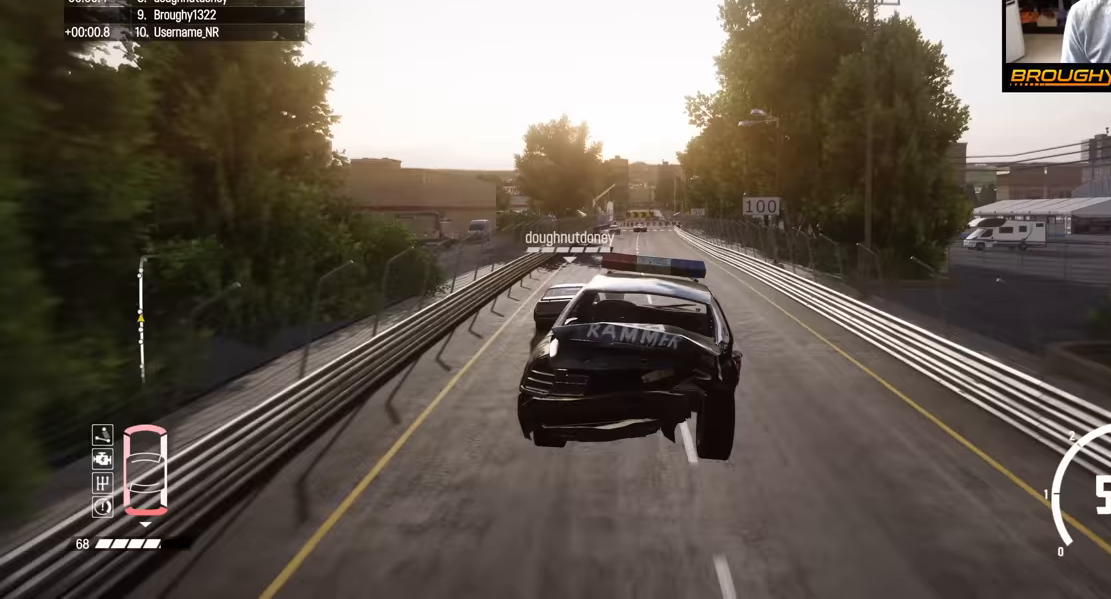
{"buttons": ["R2"], "left_stick": "center", "right_stick": "center", "events": []}
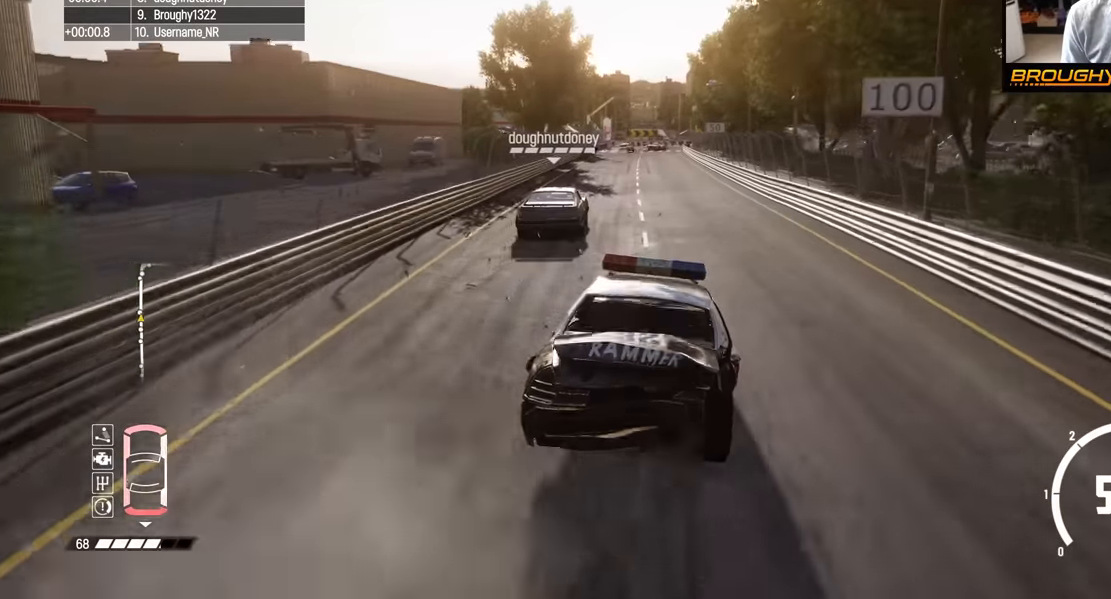
{"buttons": ["R2"], "left_stick": "up-left", "right_stick": "center", "events": [[67, "left_stick", "up-left"], [267, "left_stick", "center"], [367, "left_stick", "up-left"]]}
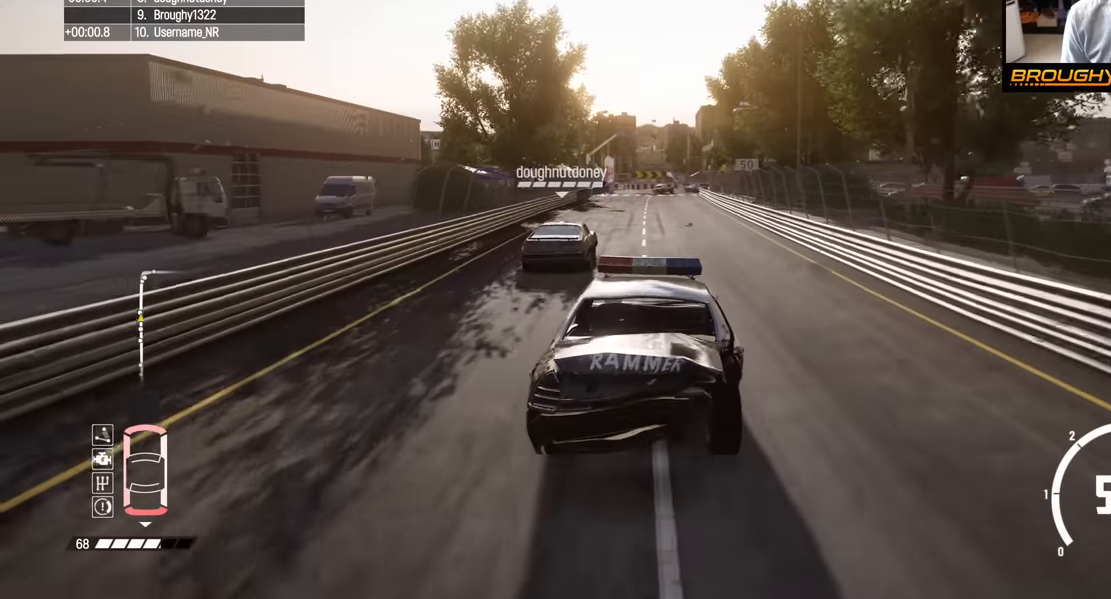
{"buttons": ["R2"], "left_stick": "center", "right_stick": "center", "events": [[167, "left_stick", "center"]]}
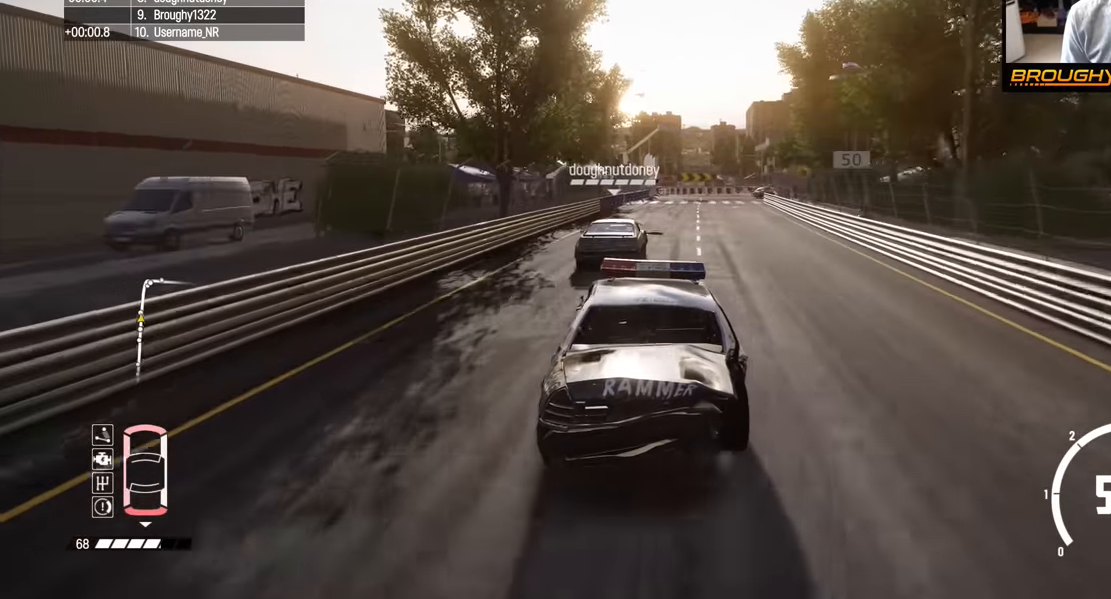
{"buttons": ["L2"], "left_stick": "right", "right_stick": "center", "events": [[350, "left_stick", "right"], [367, "L2", "down"], [433, "R2", "up"]]}
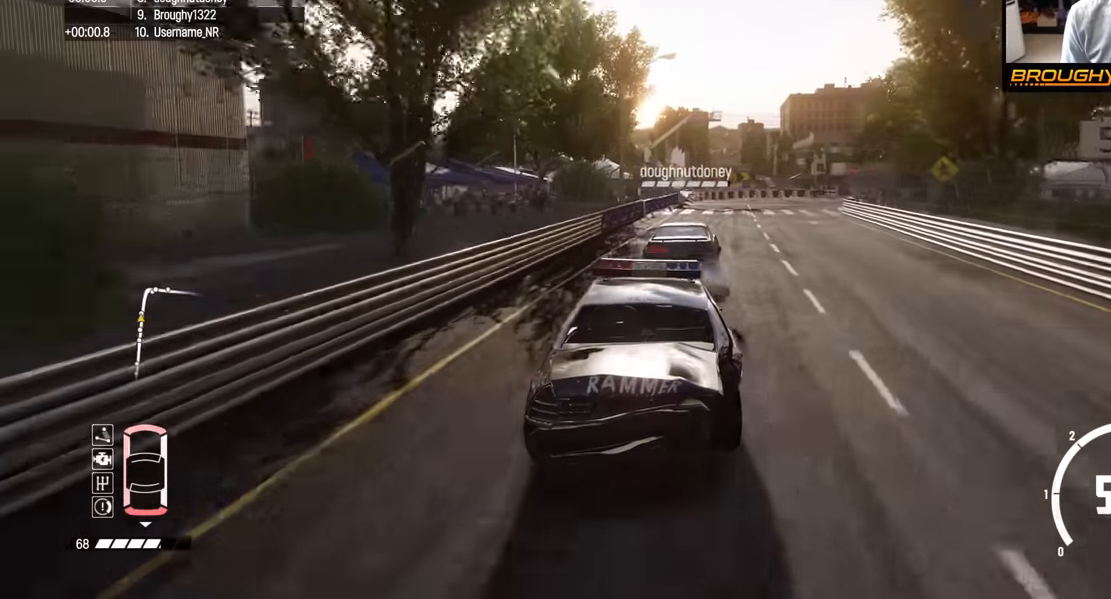
{"buttons": ["L2"], "left_stick": "right", "right_stick": "center", "events": []}
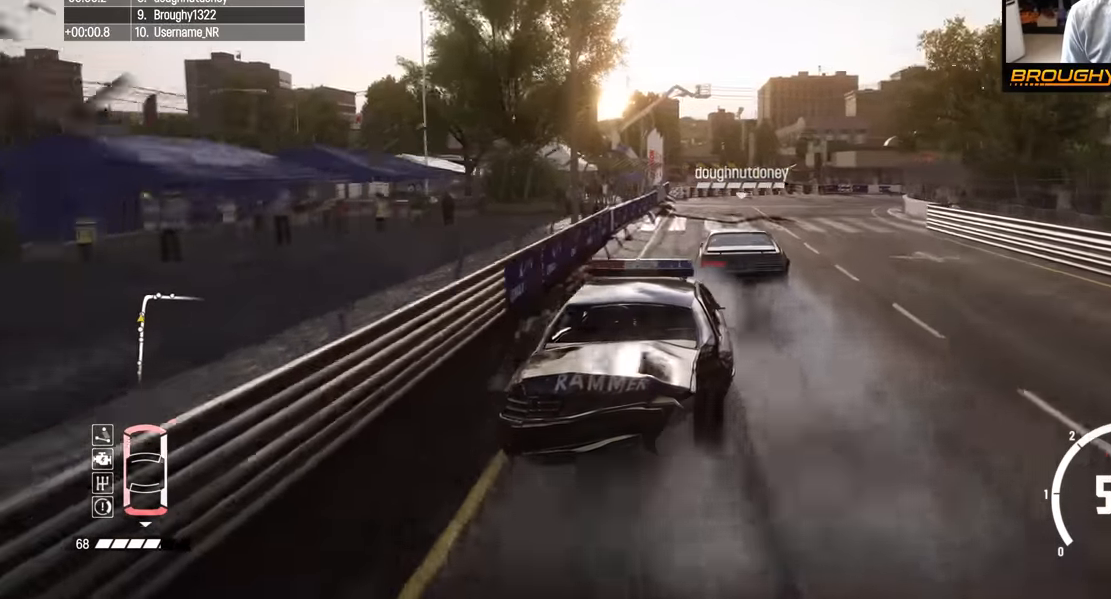
{"buttons": ["L2"], "left_stick": "right", "right_stick": "center", "events": []}
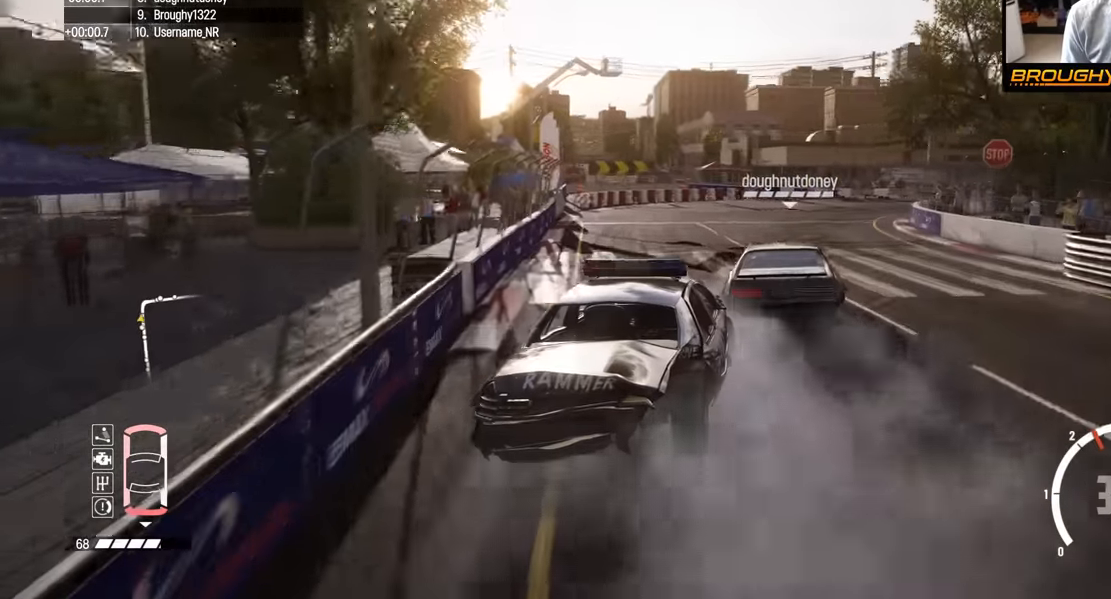
{"buttons": ["R2"], "left_stick": "right", "right_stick": "center", "events": [[250, "L2", "up"], [333, "R2", "down"]]}
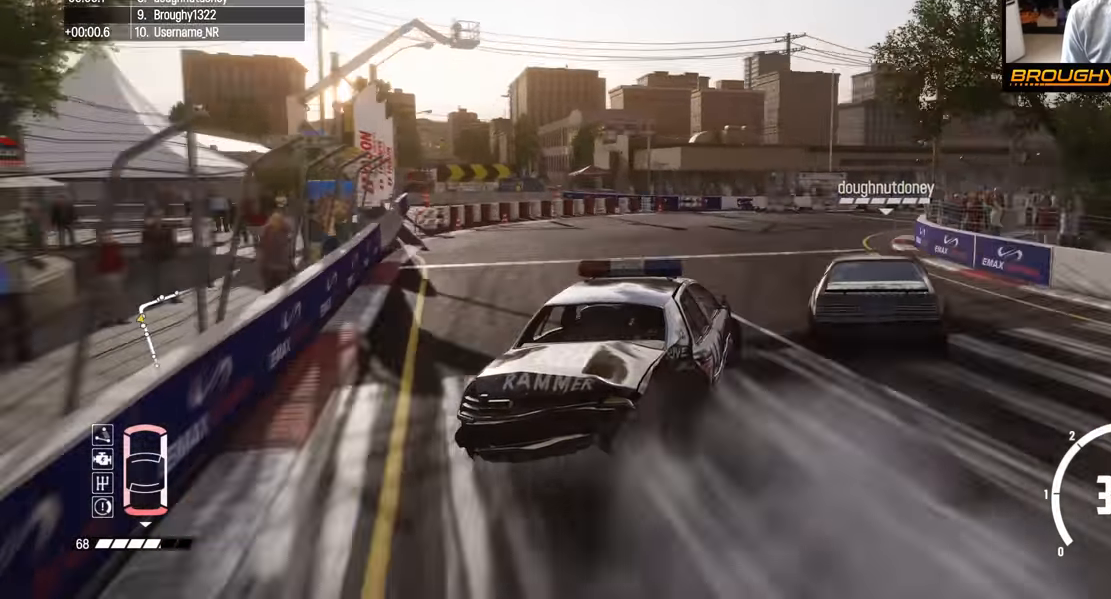
{"buttons": ["R2"], "left_stick": "right", "right_stick": "center", "events": [[50, "R2", "up"], [200, "R2", "down"], [300, "left_stick", "center"], [417, "left_stick", "right"]]}
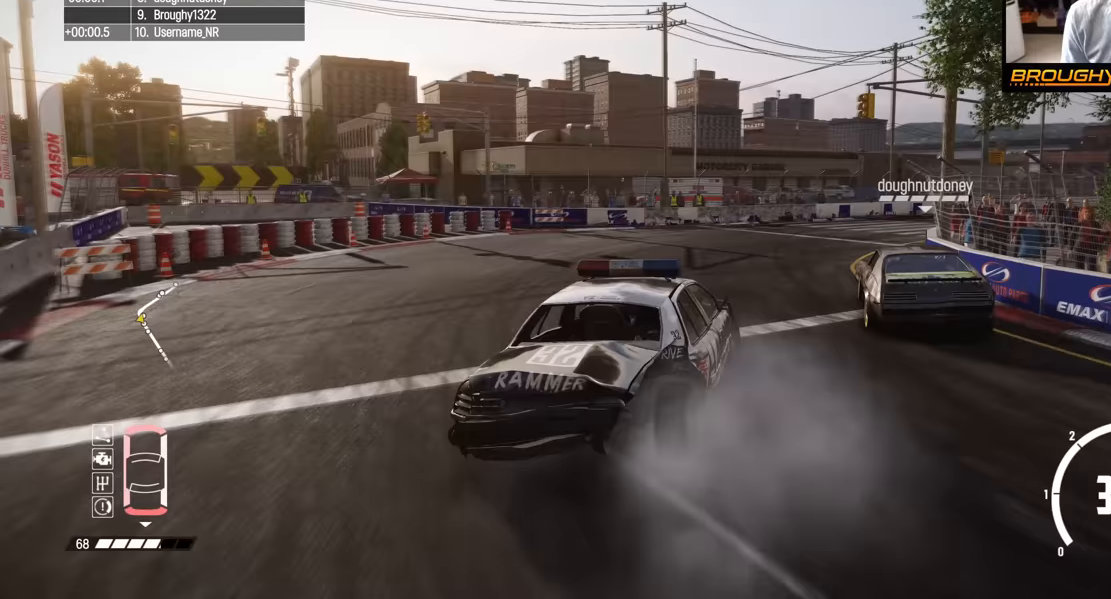
{"buttons": ["R2"], "left_stick": "right", "right_stick": "center", "events": []}
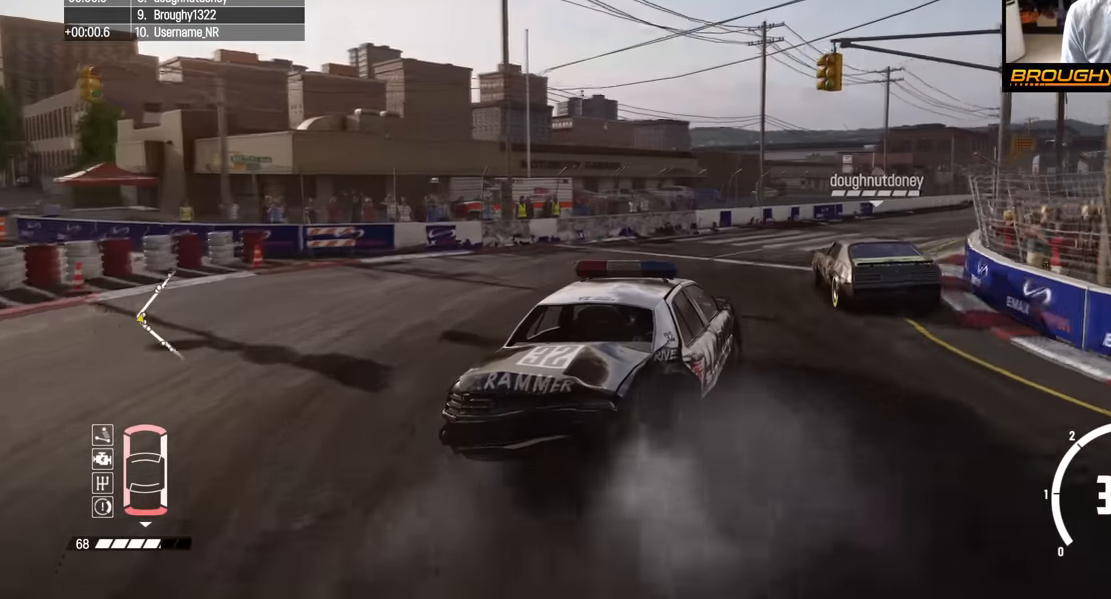
{"buttons": ["R2"], "left_stick": "up-left", "right_stick": "center", "events": [[150, "left_stick", "center"], [250, "left_stick", "left"], [367, "left_stick", "up-left"]]}
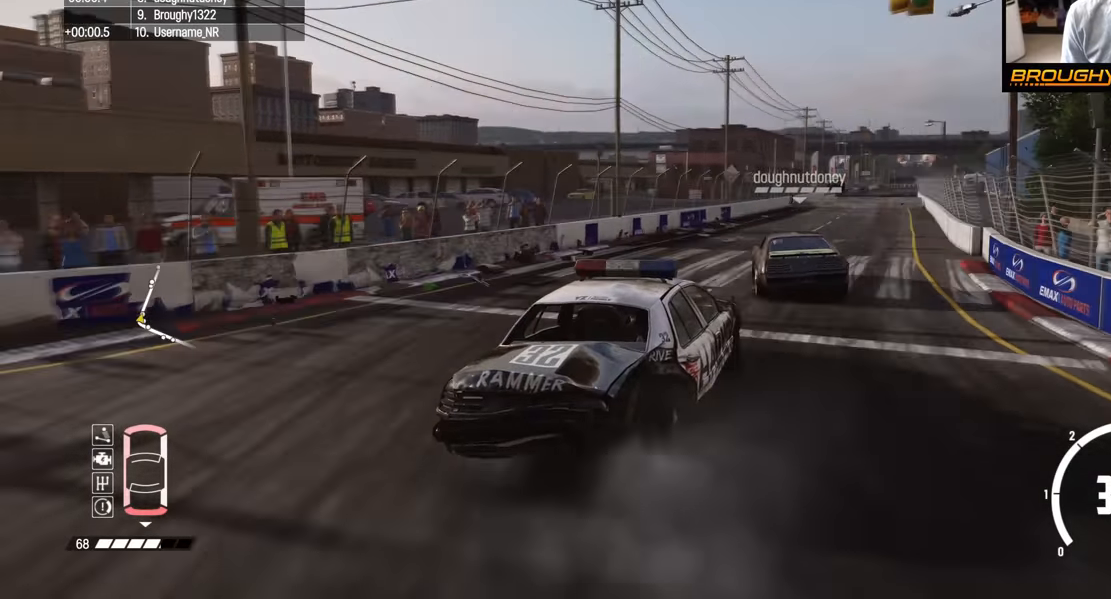
{"buttons": ["R2"], "left_stick": "center", "right_stick": "center", "events": [[100, "left_stick", "center"]]}
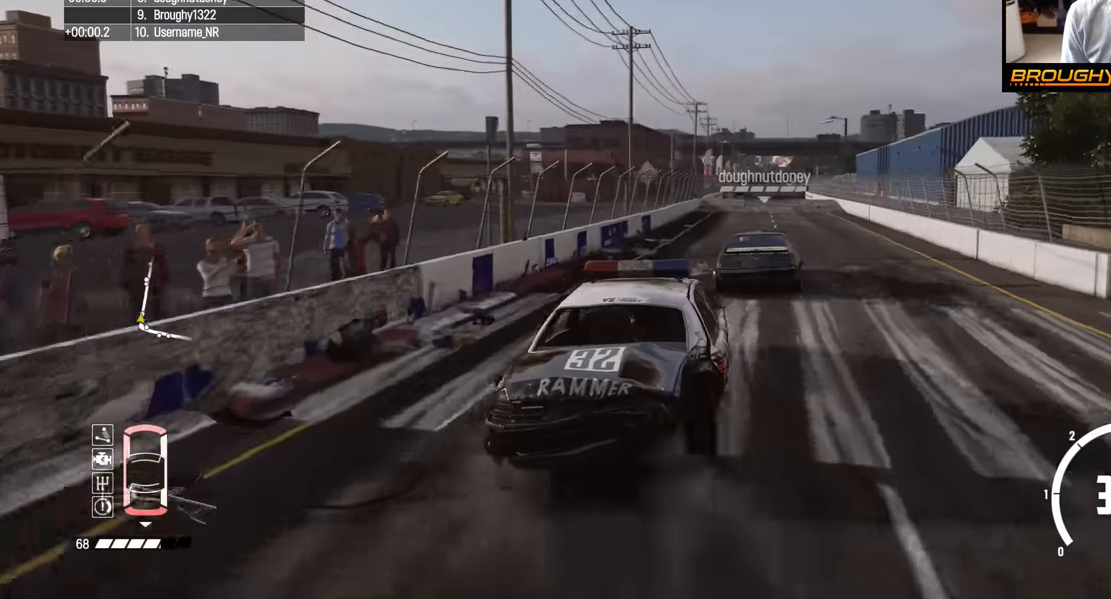
{"buttons": ["R2"], "left_stick": "right", "right_stick": "center", "events": [[150, "left_stick", "right"]]}
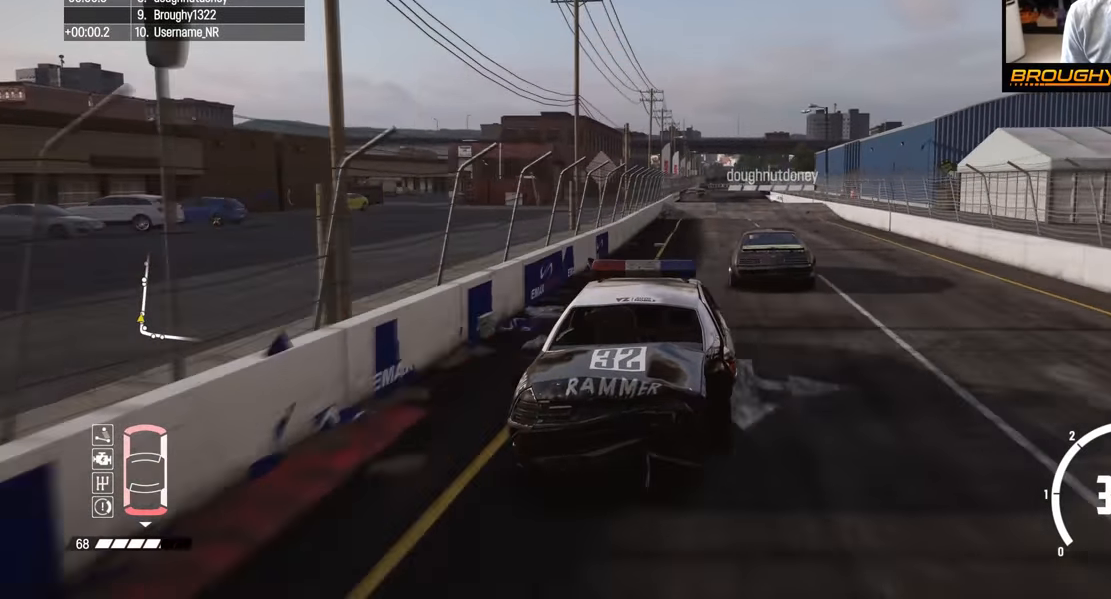
{"buttons": ["R2"], "left_stick": "center", "right_stick": "center", "events": [[133, "left_stick", "center"], [233, "left_stick", "up-left"], [400, "left_stick", "center"]]}
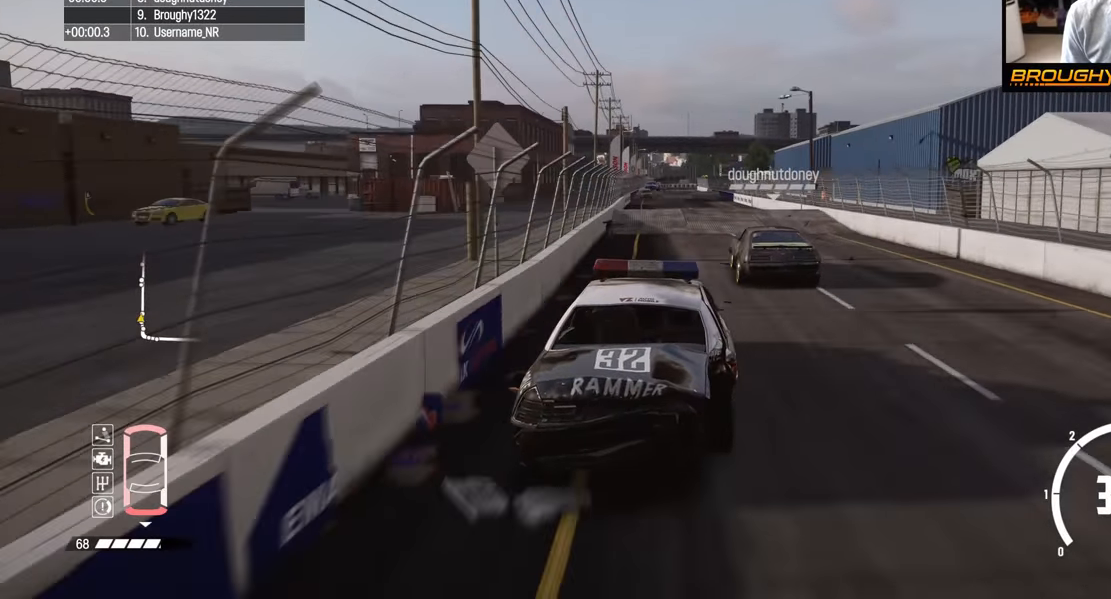
{"buttons": ["R2"], "left_stick": "center", "right_stick": "center", "events": [[133, "left_stick", "right"], [300, "left_stick", "center"]]}
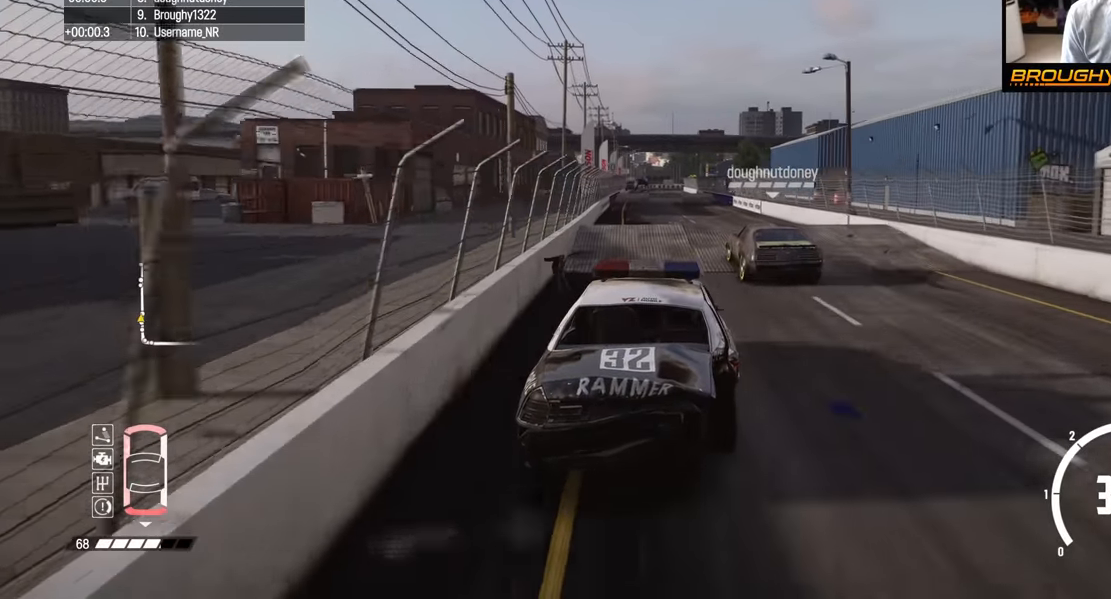
{"buttons": ["R2"], "left_stick": "center", "right_stick": "center", "events": []}
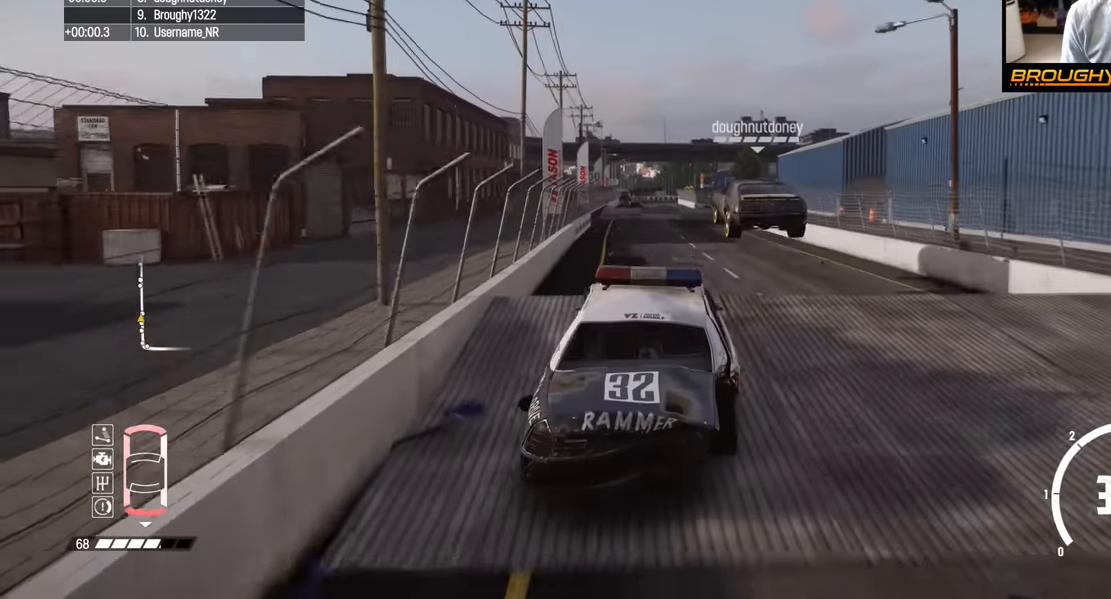
{"buttons": ["R2"], "left_stick": "down", "right_stick": "center", "events": [[150, "left_stick", "down"]]}
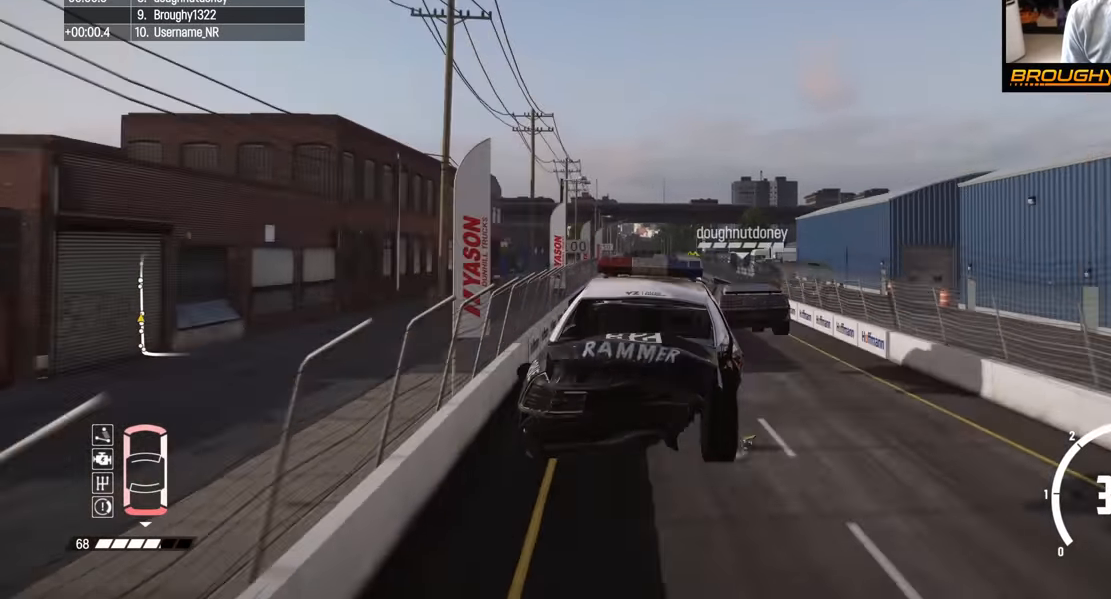
{"buttons": ["R2"], "left_stick": "center", "right_stick": "center", "events": [[200, "left_stick", "center"]]}
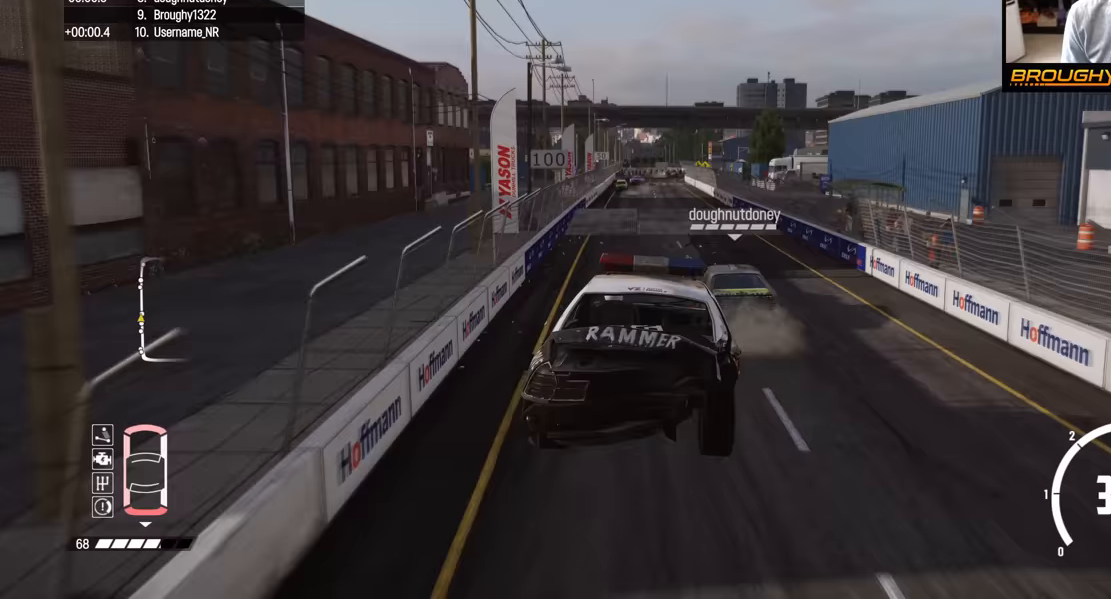
{"buttons": ["R2"], "left_stick": "center", "right_stick": "center", "events": []}
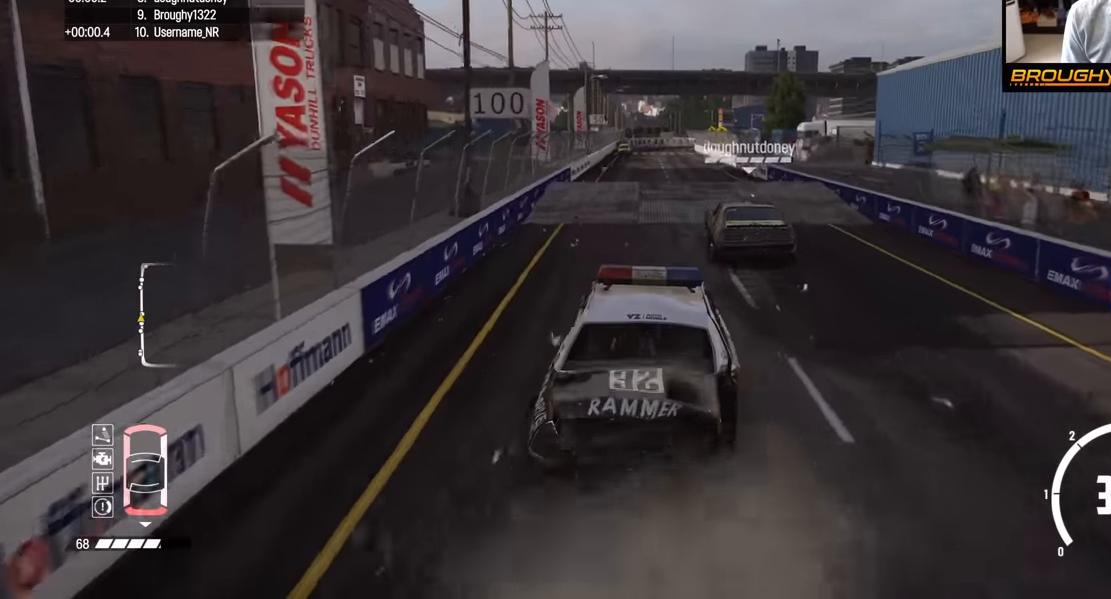
{"buttons": ["R2"], "left_stick": "center", "right_stick": "center", "events": []}
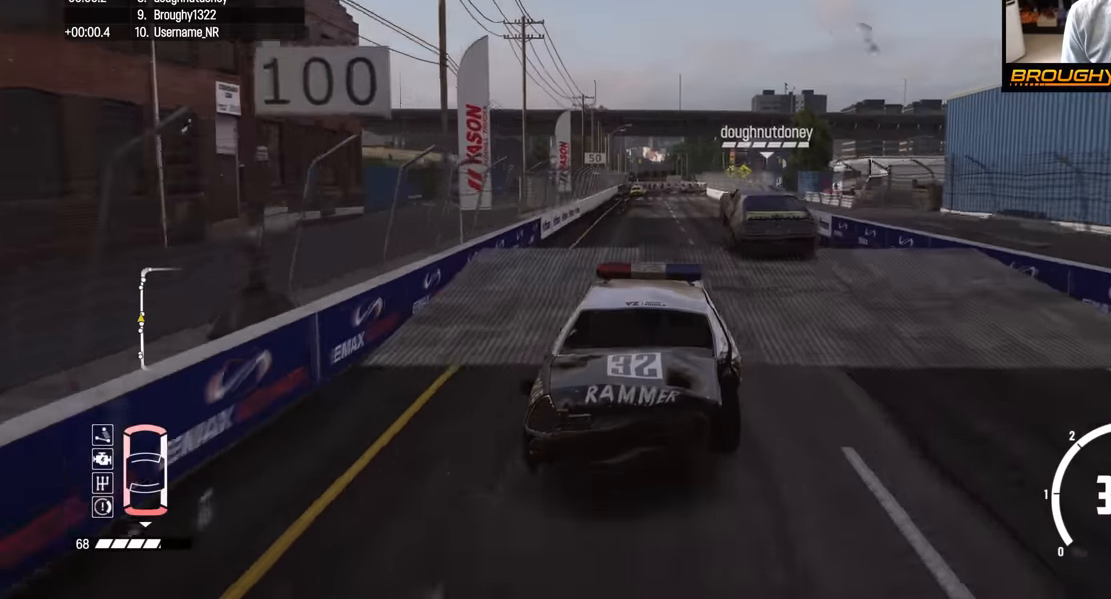
{"buttons": ["R2"], "left_stick": "down", "right_stick": "center", "events": [[300, "left_stick", "down"]]}
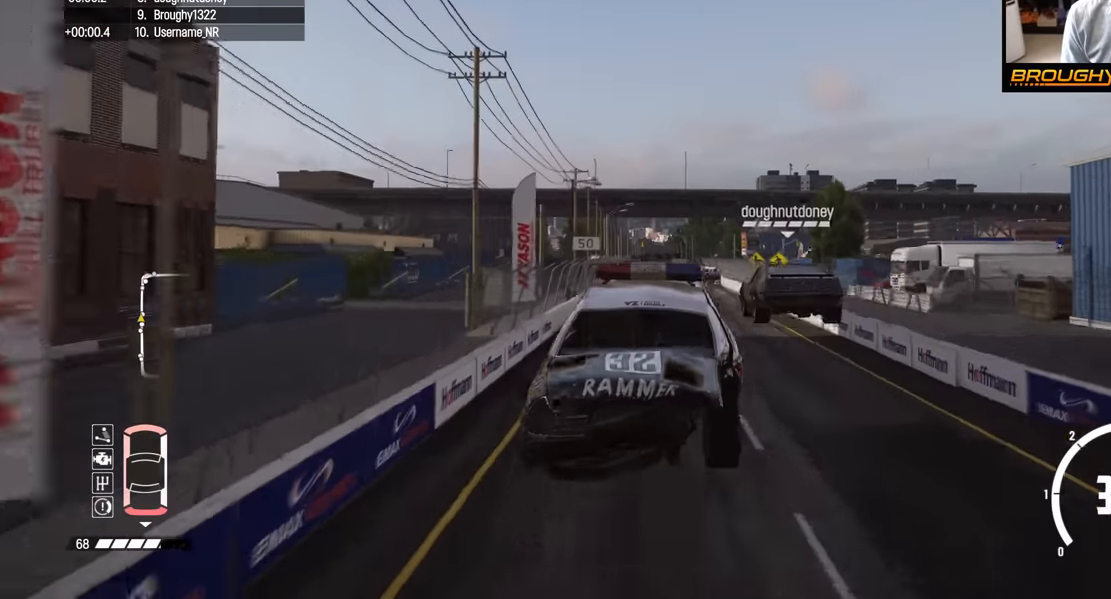
{"buttons": ["R2"], "left_stick": "left", "right_stick": "center", "events": [[250, "left_stick", "center"], [433, "left_stick", "left"]]}
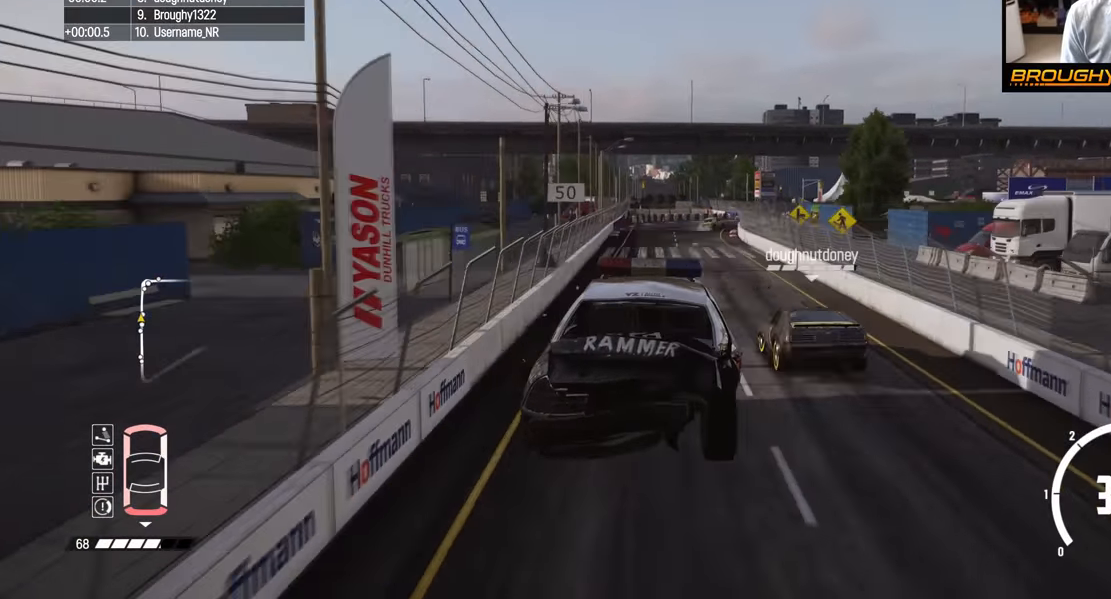
{"buttons": ["R2"], "left_stick": "center", "right_stick": "center", "events": [[150, "left_stick", "center"]]}
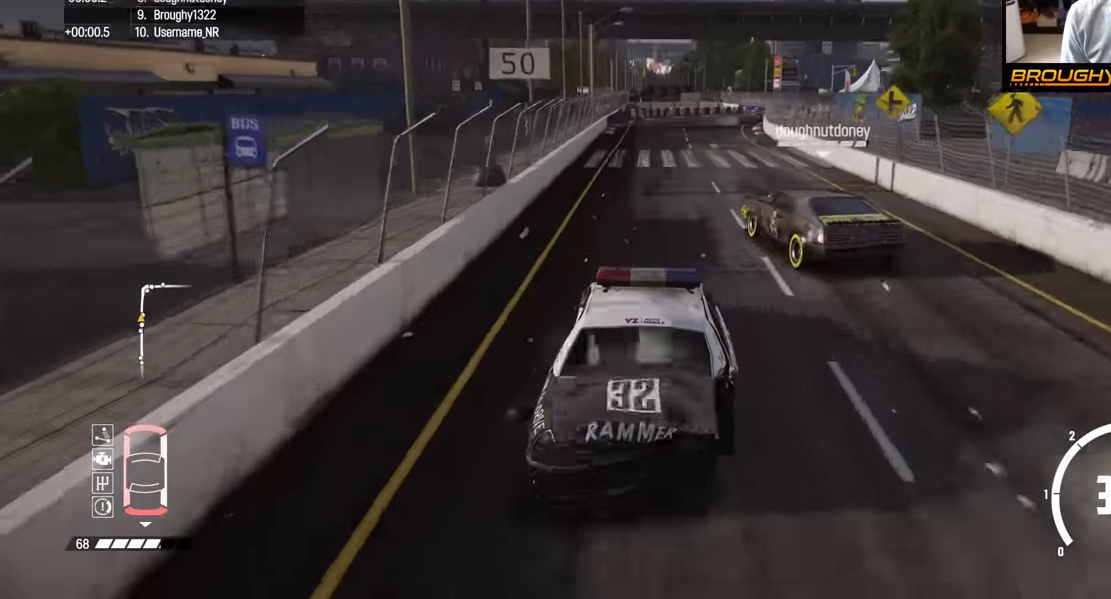
{"buttons": ["R2"], "left_stick": "center", "right_stick": "center", "events": [[267, "left_stick", "right"], [417, "left_stick", "center"]]}
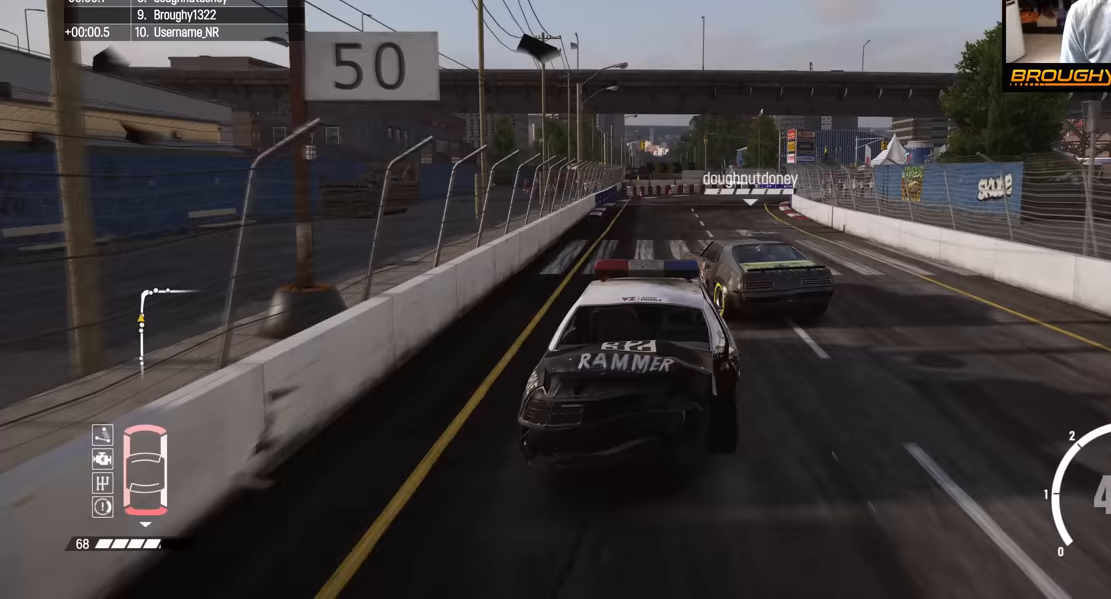
{"buttons": ["R2"], "left_stick": "right", "right_stick": "center", "events": [[83, "L2", "down"], [83, "left_stick", "right"], [150, "R2", "up"], [300, "L2", "up"], [450, "R2", "down"]]}
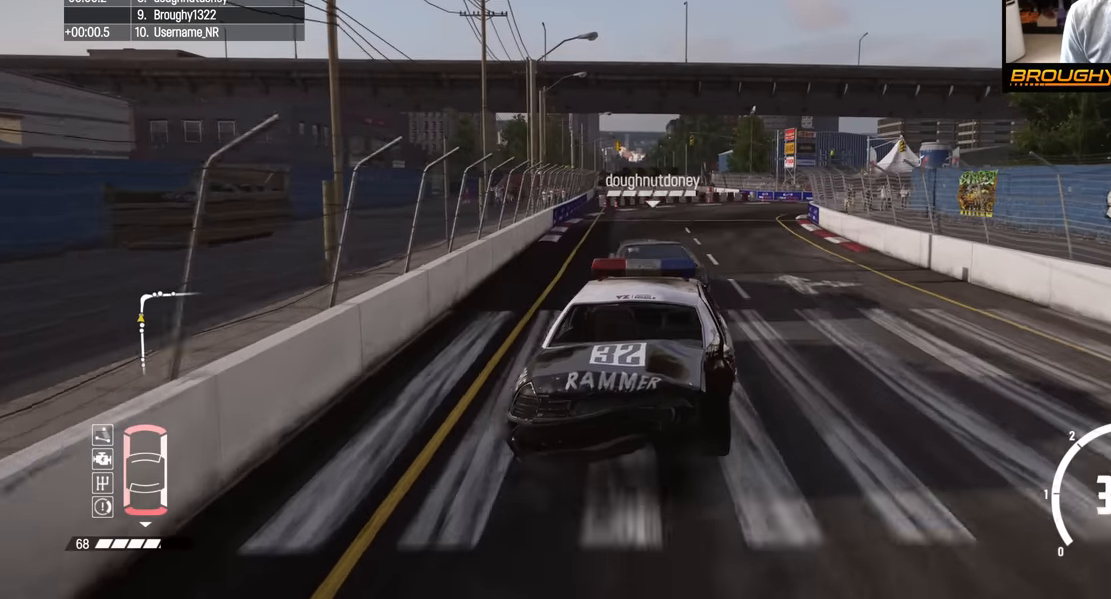
{"buttons": ["R2"], "left_stick": "right", "right_stick": "center", "events": [[33, "left_stick", "center"], [233, "left_stick", "right"]]}
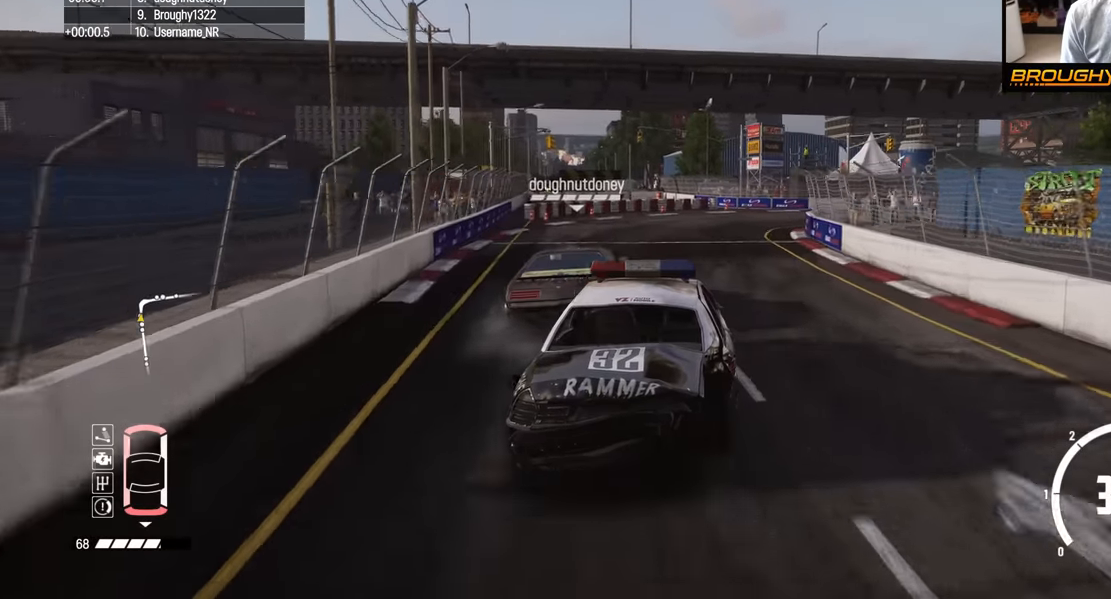
{"buttons": [], "left_stick": "right", "right_stick": "center", "events": [[100, "L2", "down"], [167, "R2", "up"], [300, "L2", "up"]]}
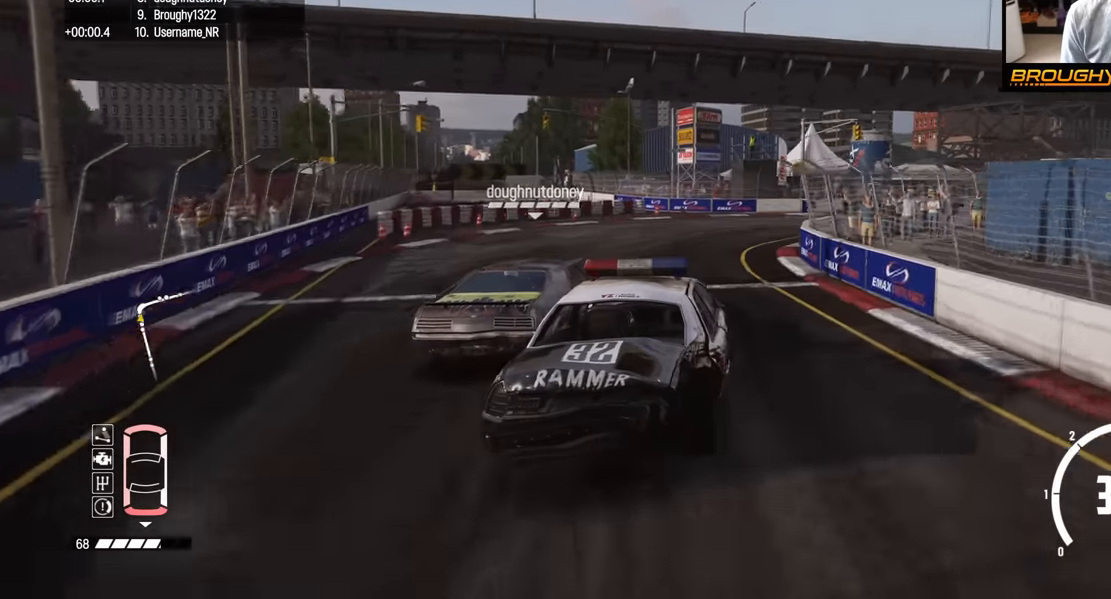
{"buttons": ["R2"], "left_stick": "center", "right_stick": "center", "events": [[167, "R2", "down"], [200, "left_stick", "center"]]}